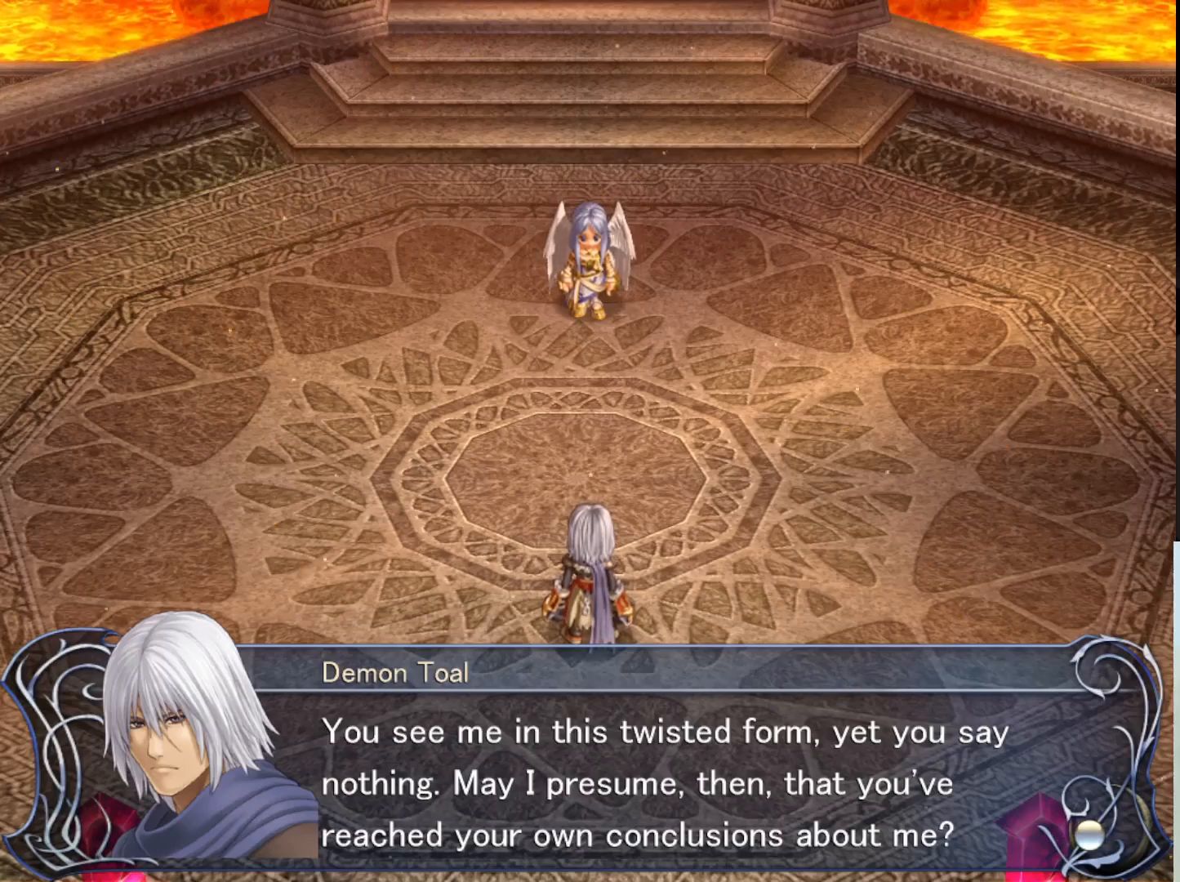
Gameplay with a controller (PlayStation layout); each line is a JSON object with the inputs held at the frame after it. "events" lists button and stick changes between this image and that frame as [ms after this image, input, new state], when the widget could be followed in between. Not read: right_stick.
{"buttons": ["SQUARE"], "left_stick": "center", "events": [[433, "SQUARE", "down"]]}
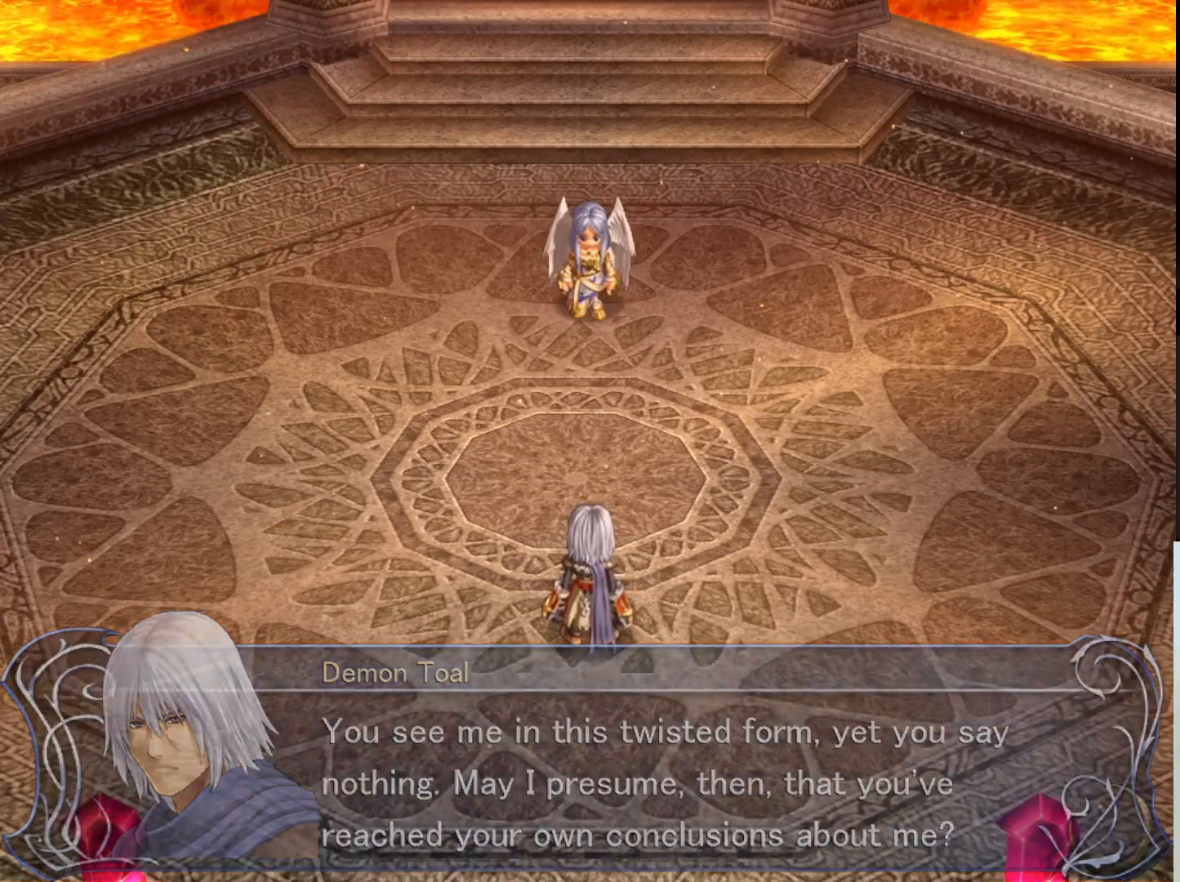
{"buttons": [], "left_stick": "center", "events": [[67, "SQUARE", "up"]]}
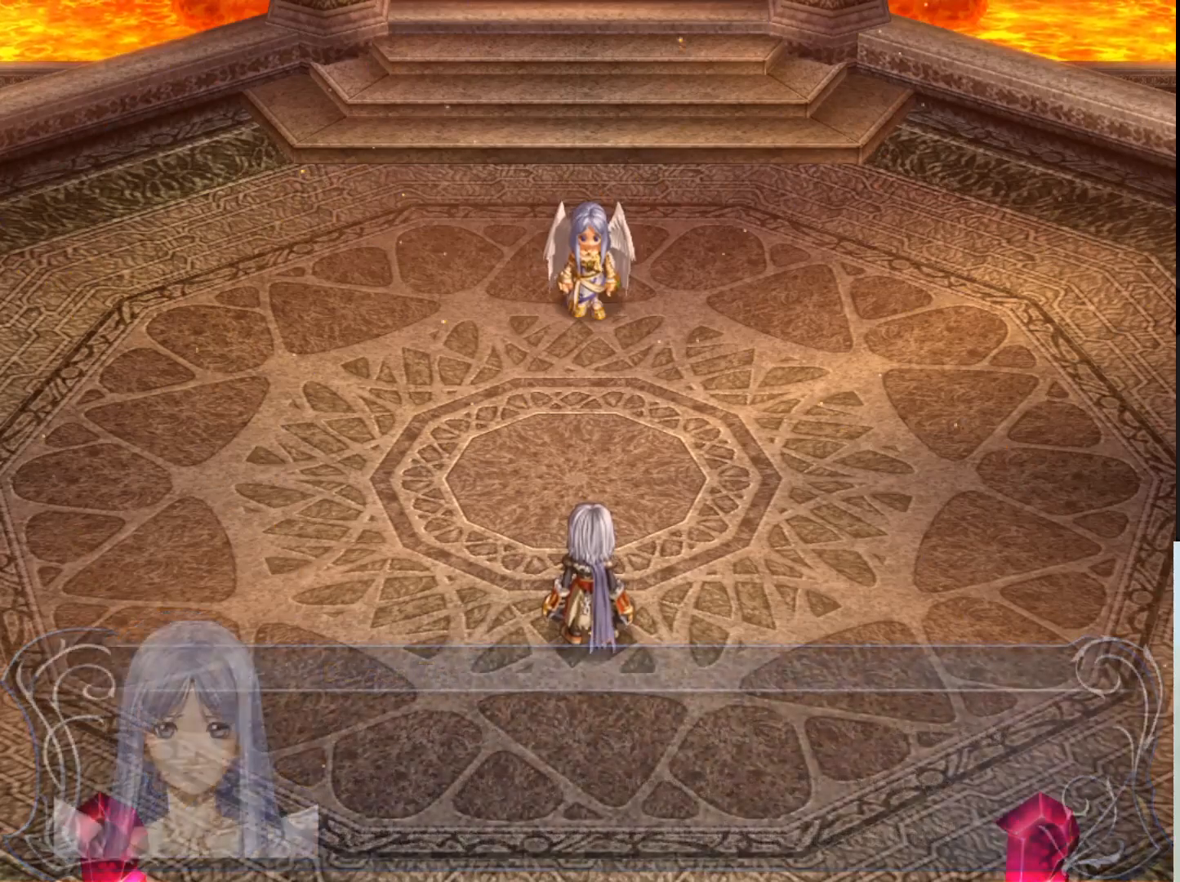
{"buttons": [], "left_stick": "center", "events": []}
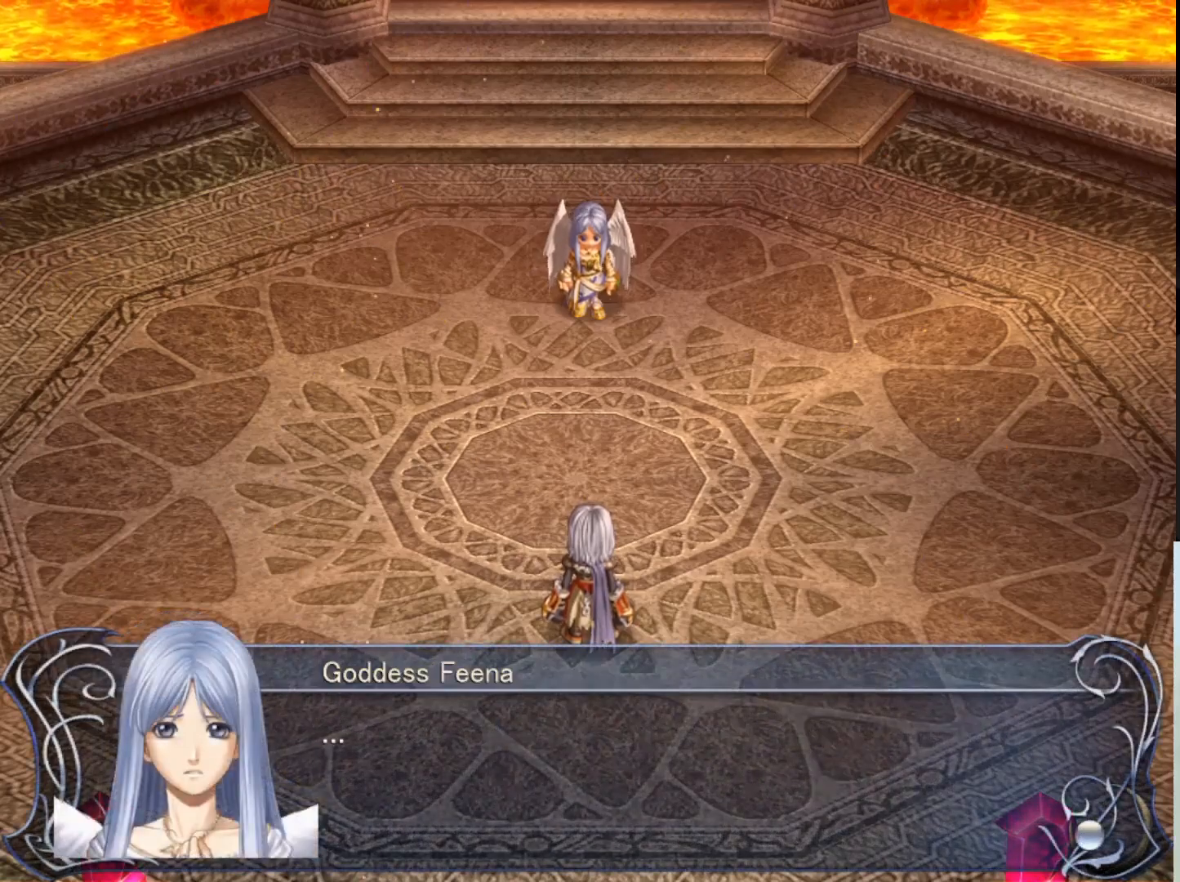
{"buttons": ["SQUARE"], "left_stick": "center", "events": [[367, "SQUARE", "down"]]}
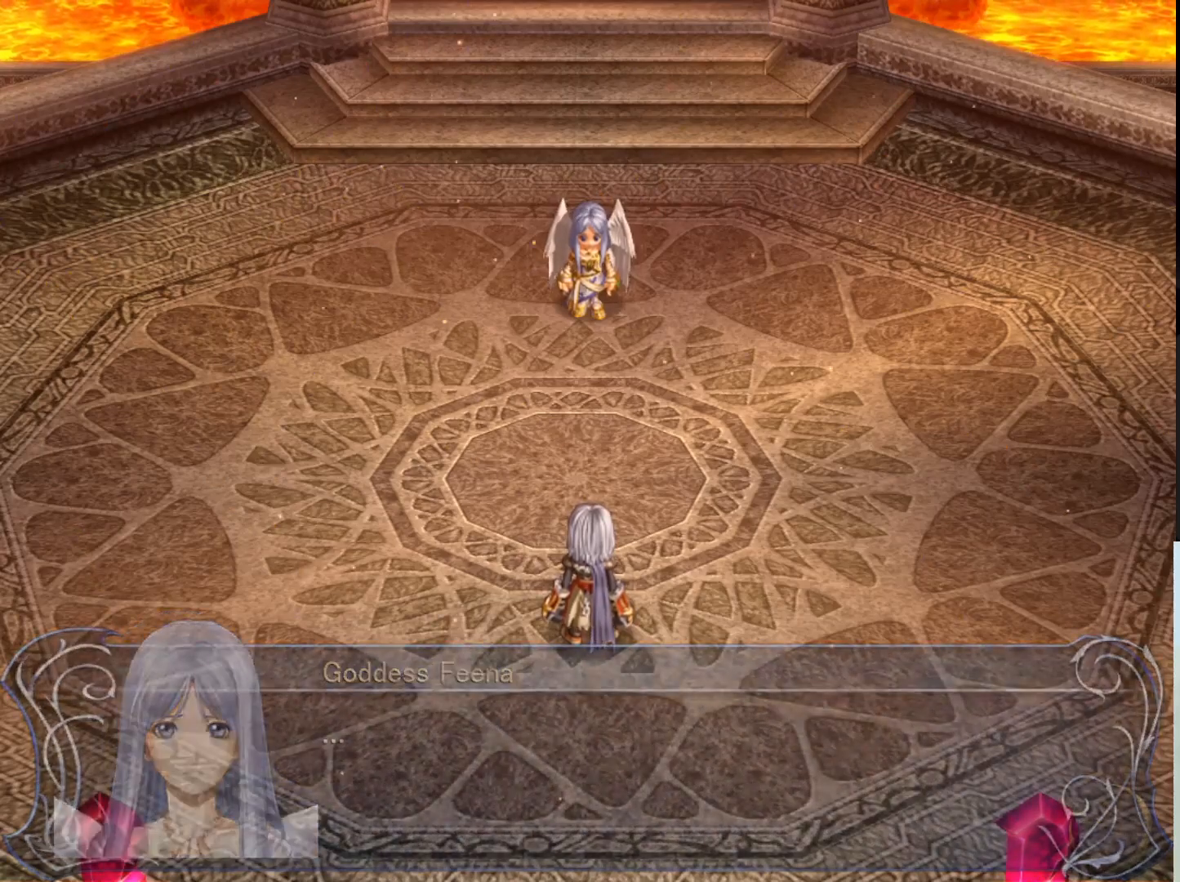
{"buttons": [], "left_stick": "center", "events": [[50, "SQUARE", "up"]]}
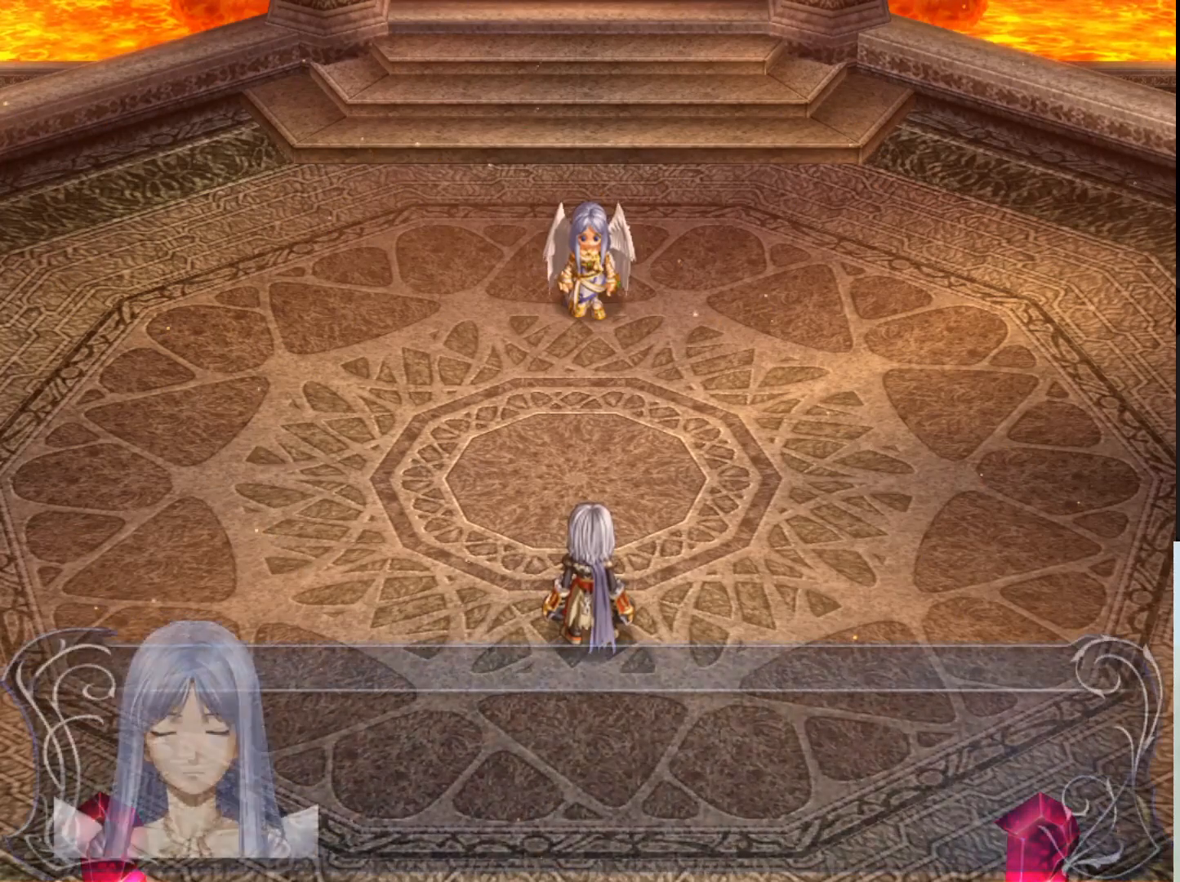
{"buttons": [], "left_stick": "center", "events": []}
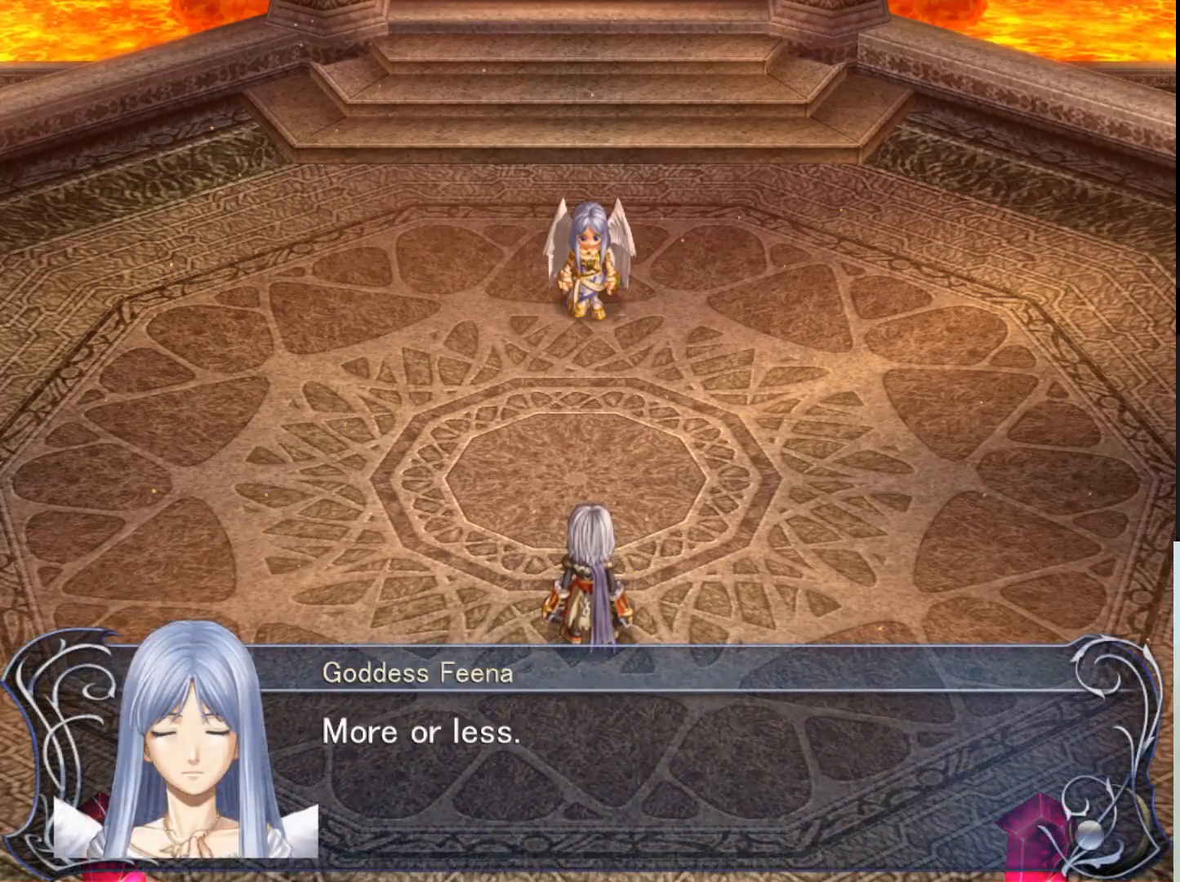
{"buttons": [], "left_stick": "center", "events": []}
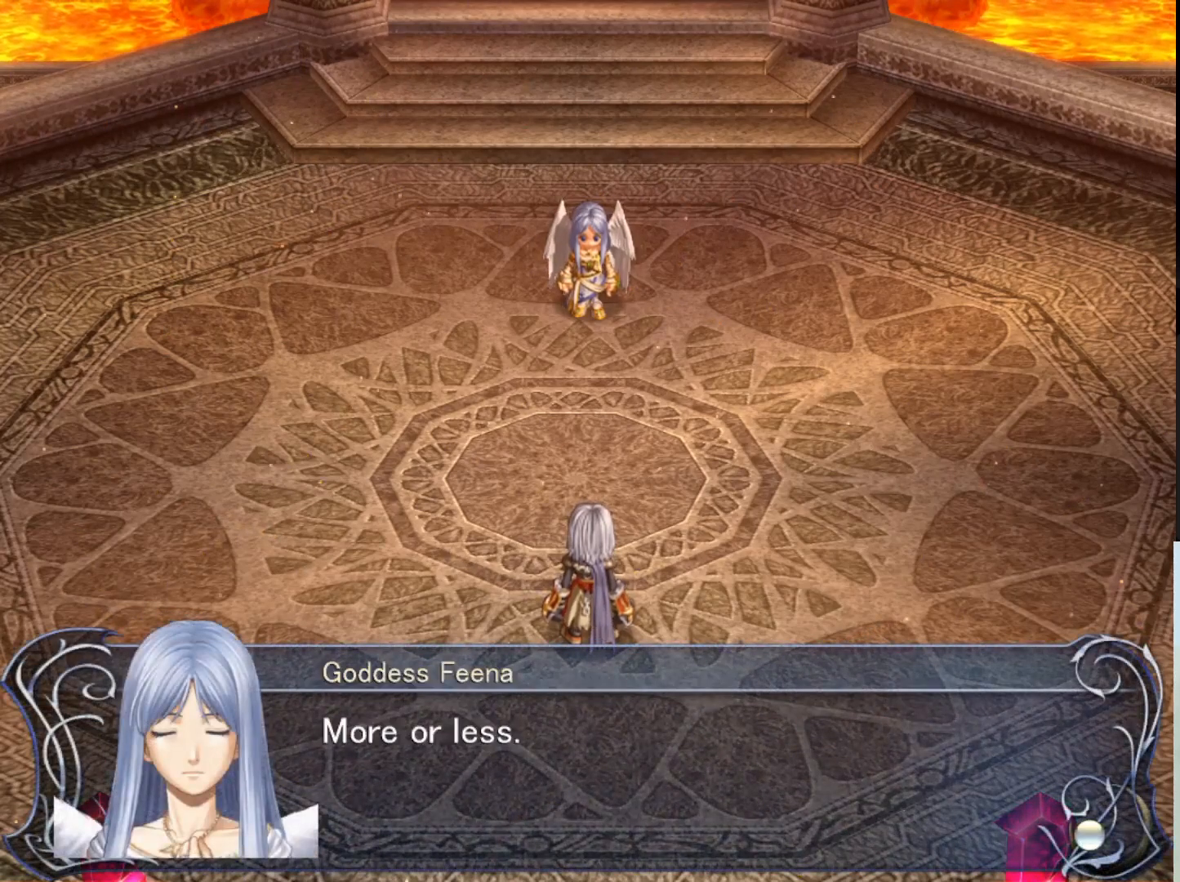
{"buttons": ["SQUARE"], "left_stick": "center", "events": [[333, "SQUARE", "down"]]}
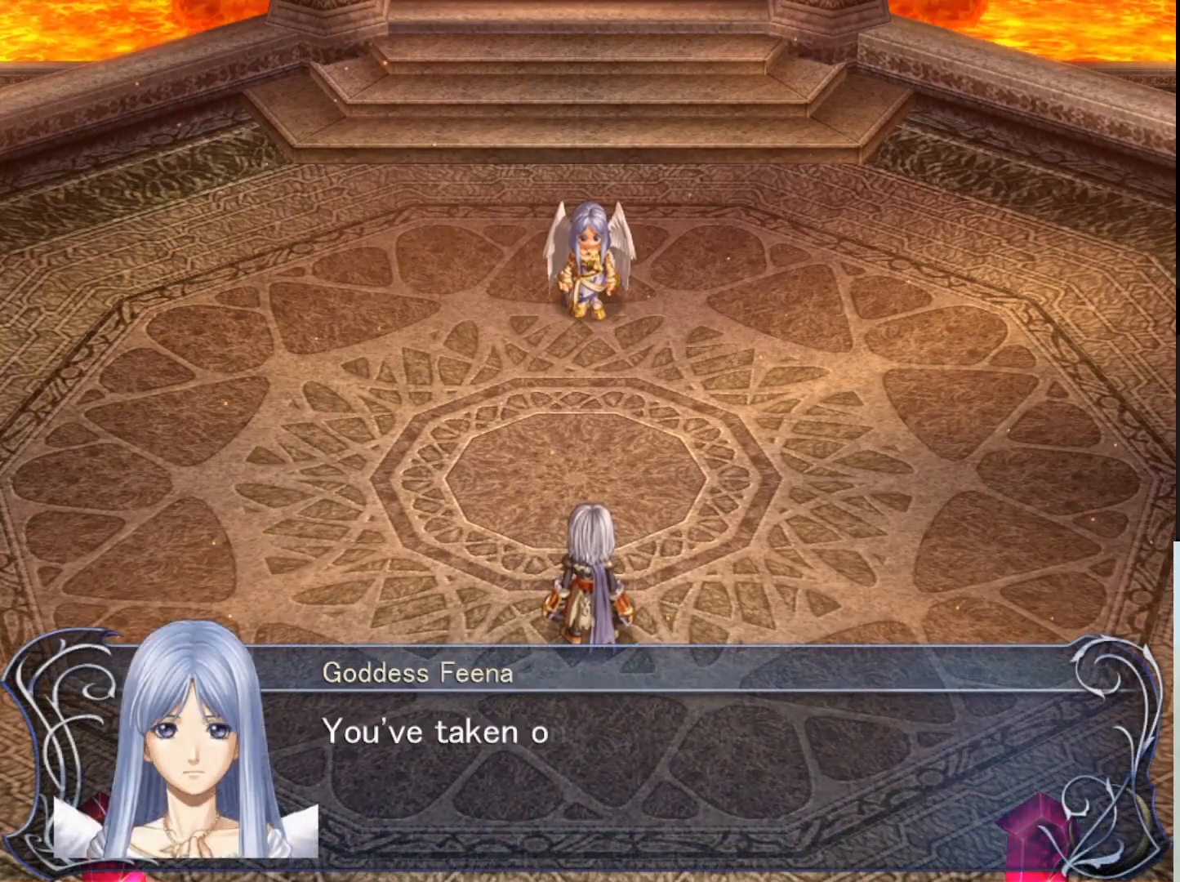
{"buttons": [], "left_stick": "center", "events": [[17, "SQUARE", "up"]]}
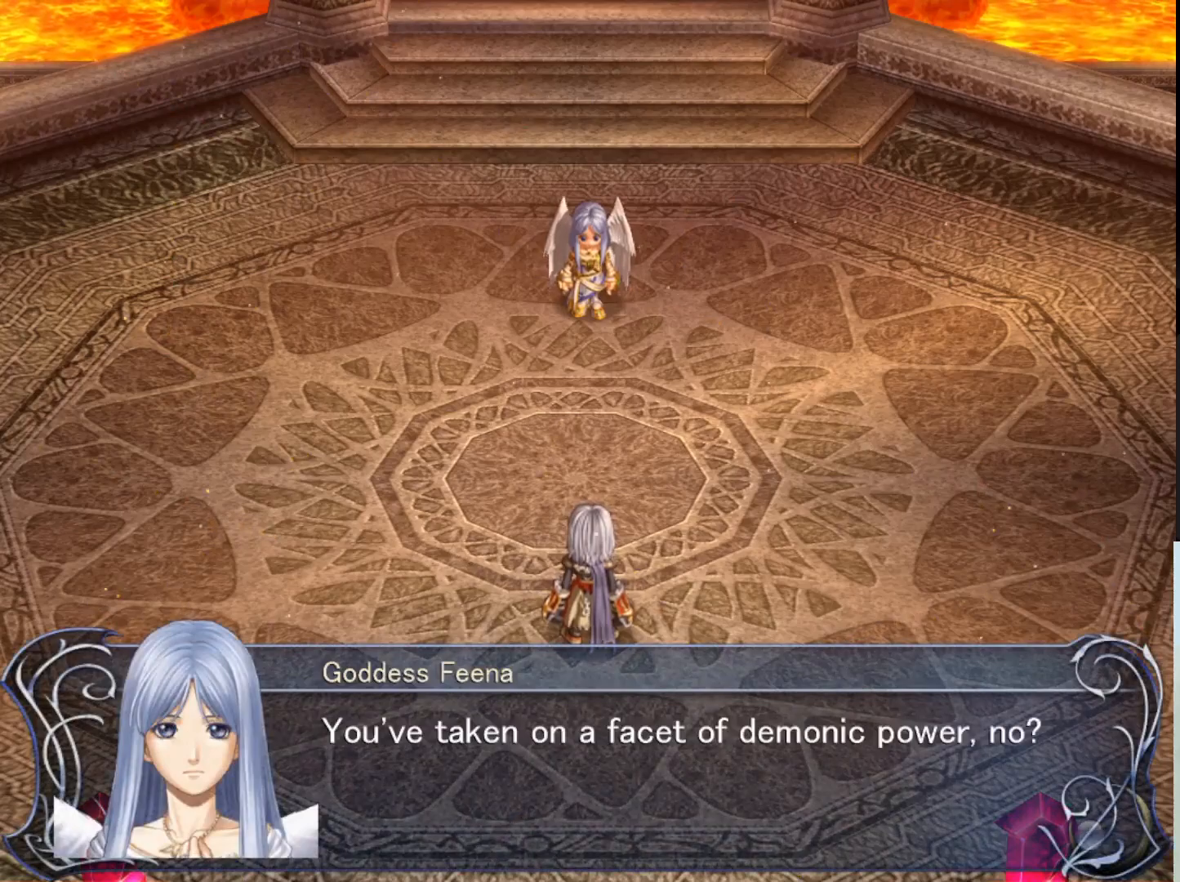
{"buttons": [], "left_stick": "center", "events": []}
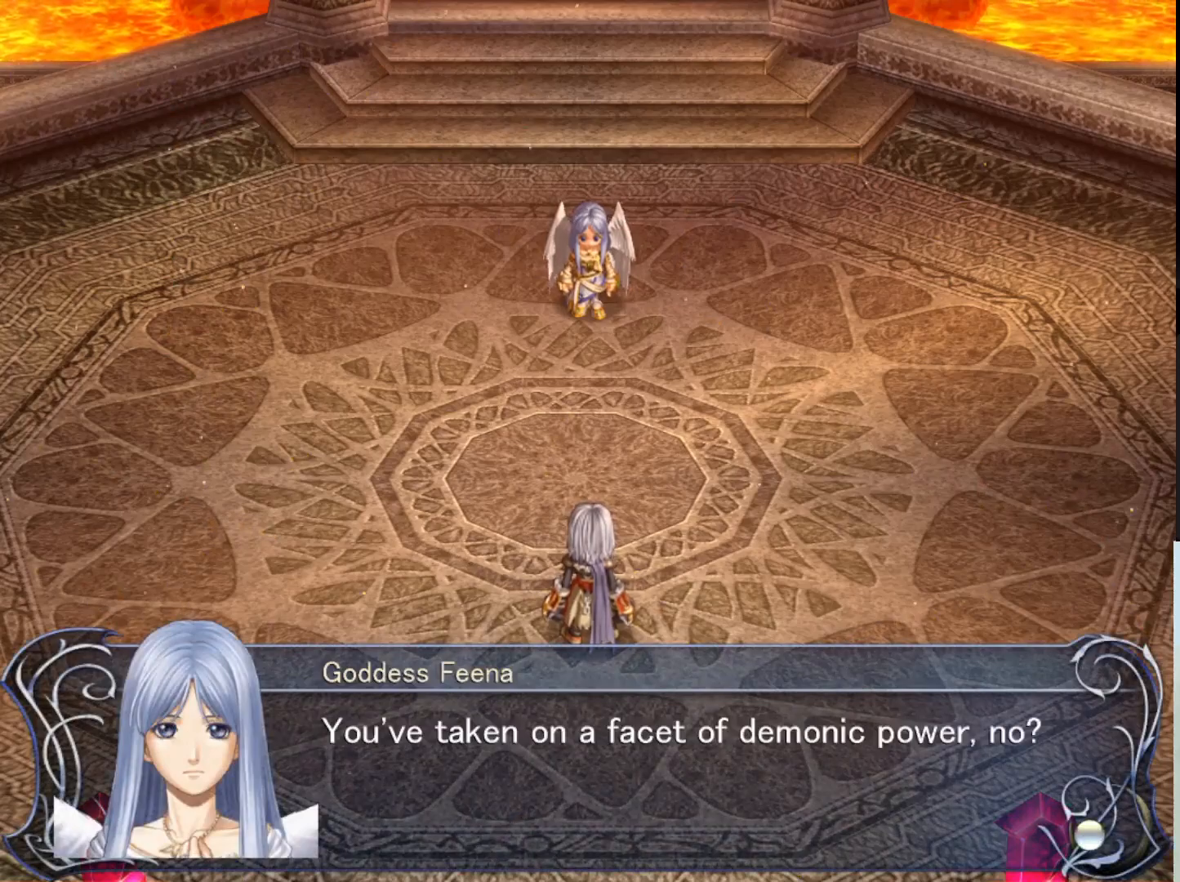
{"buttons": [], "left_stick": "center", "events": []}
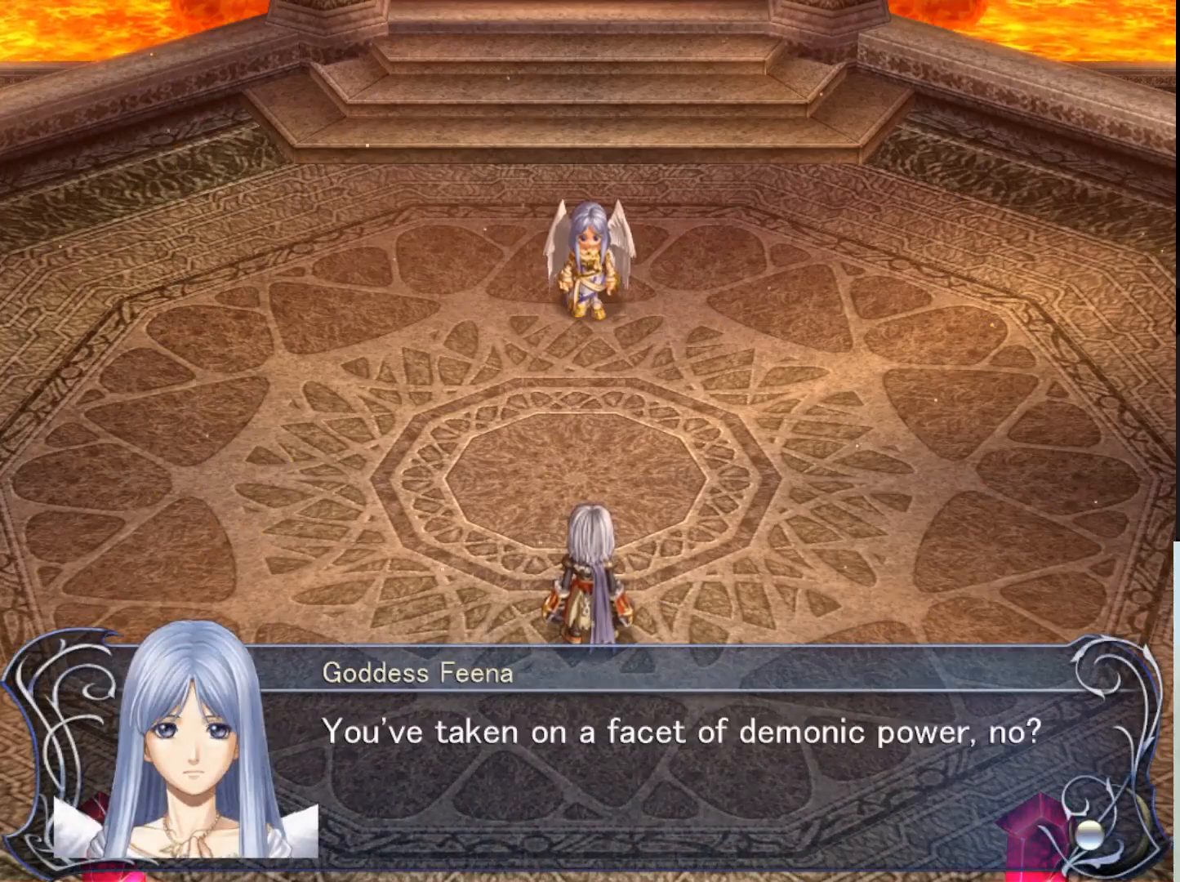
{"buttons": [], "left_stick": "center", "events": []}
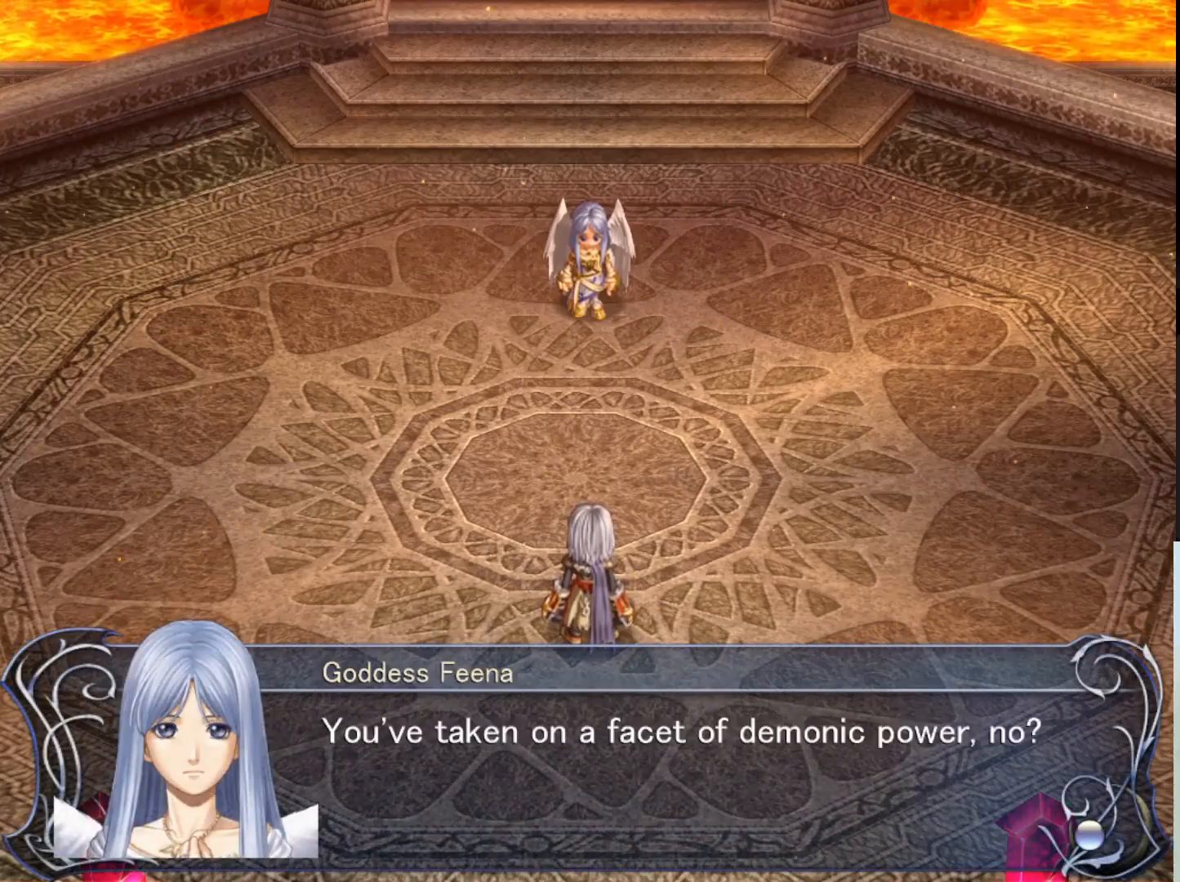
{"buttons": [], "left_stick": "center", "events": []}
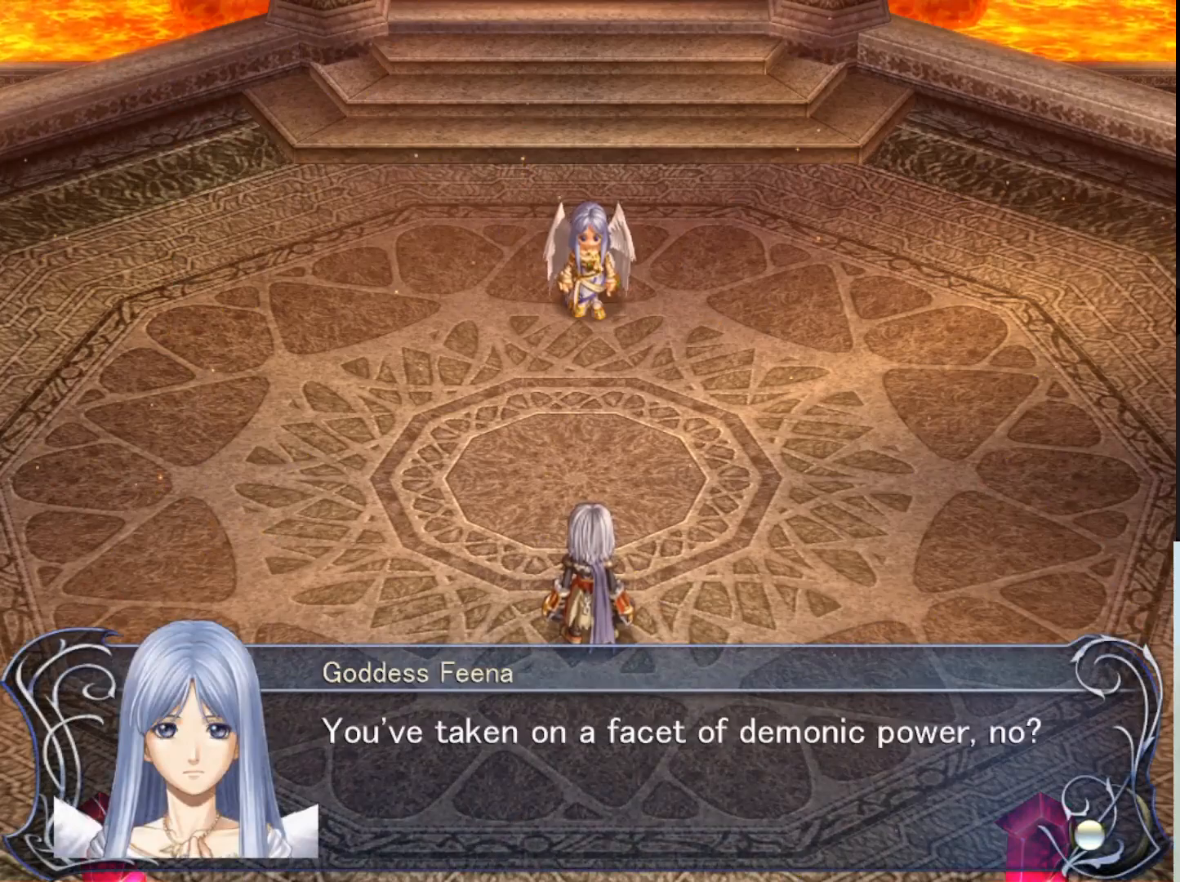
{"buttons": [], "left_stick": "center", "events": []}
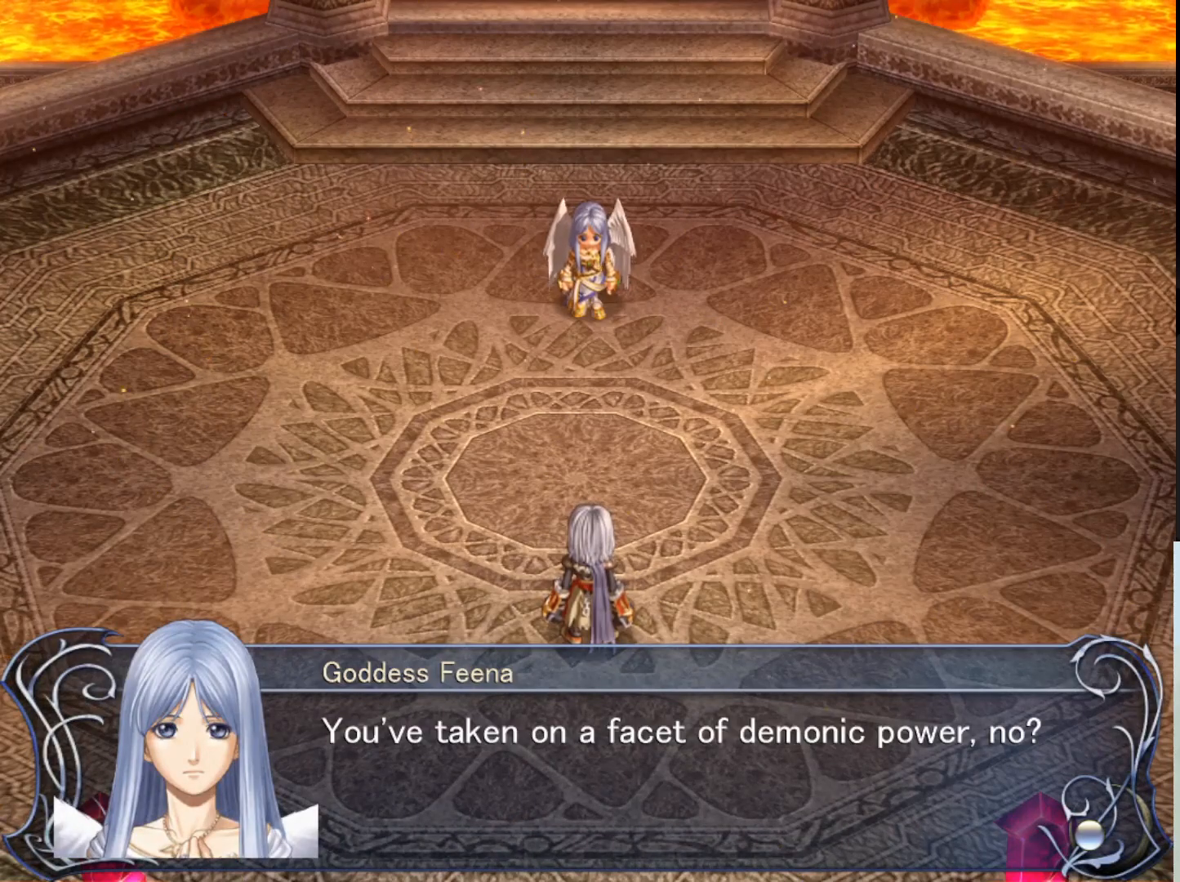
{"buttons": ["SQUARE"], "left_stick": "center", "events": [[400, "SQUARE", "down"]]}
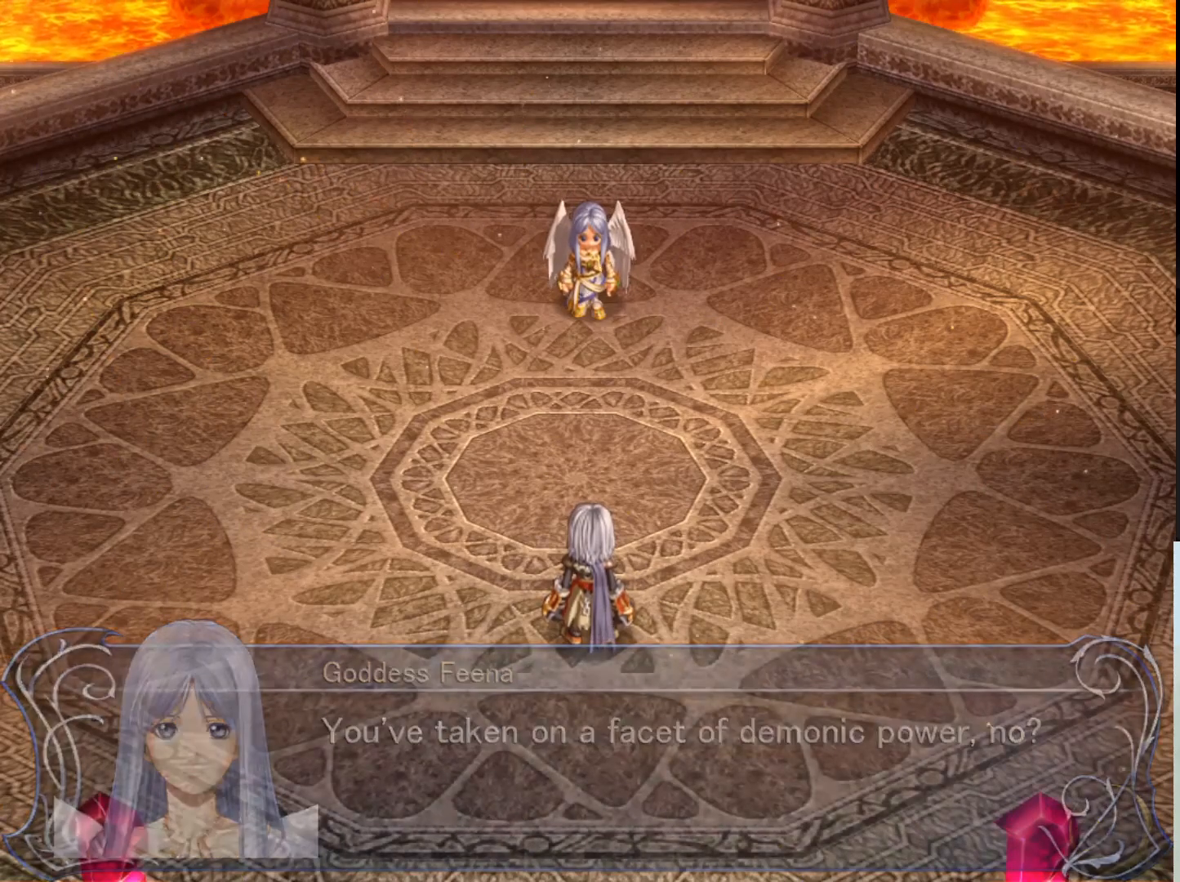
{"buttons": [], "left_stick": "center", "events": [[67, "SQUARE", "up"]]}
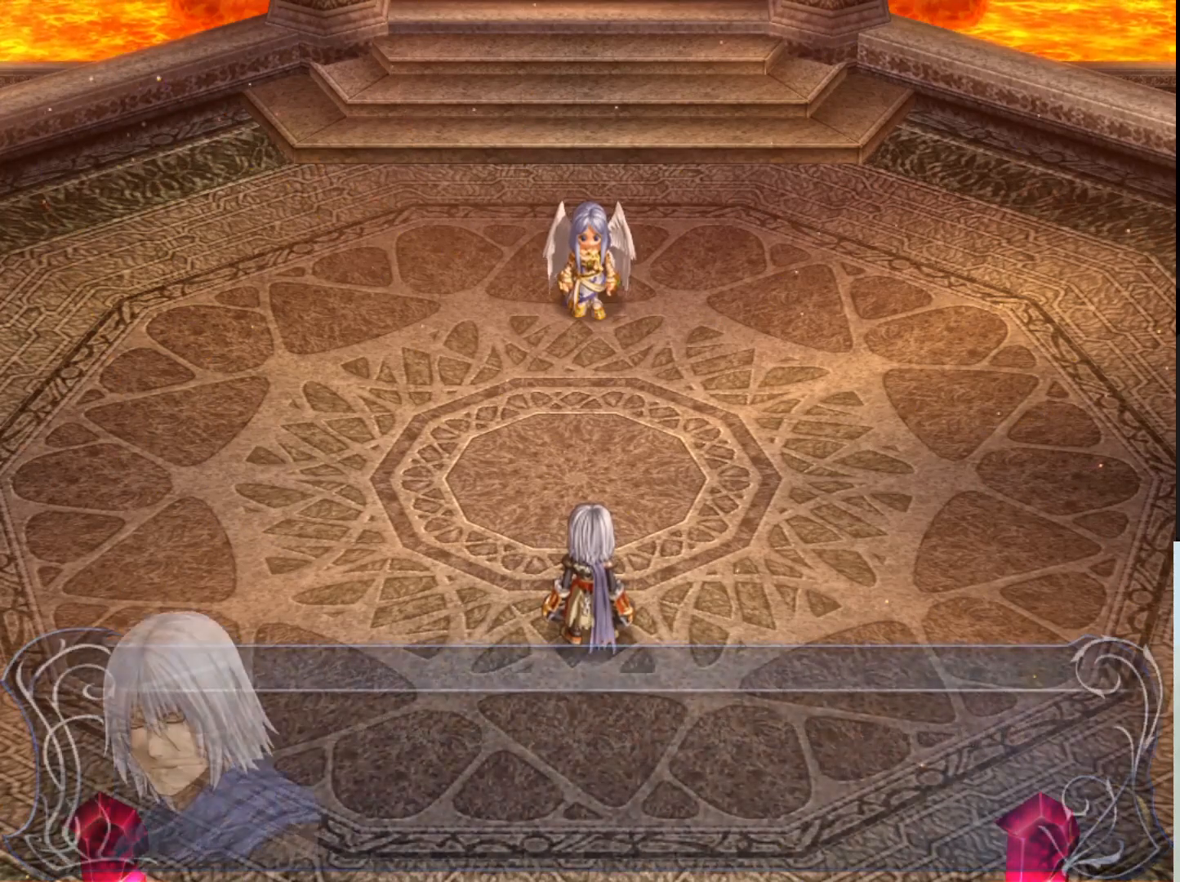
{"buttons": [], "left_stick": "center", "events": []}
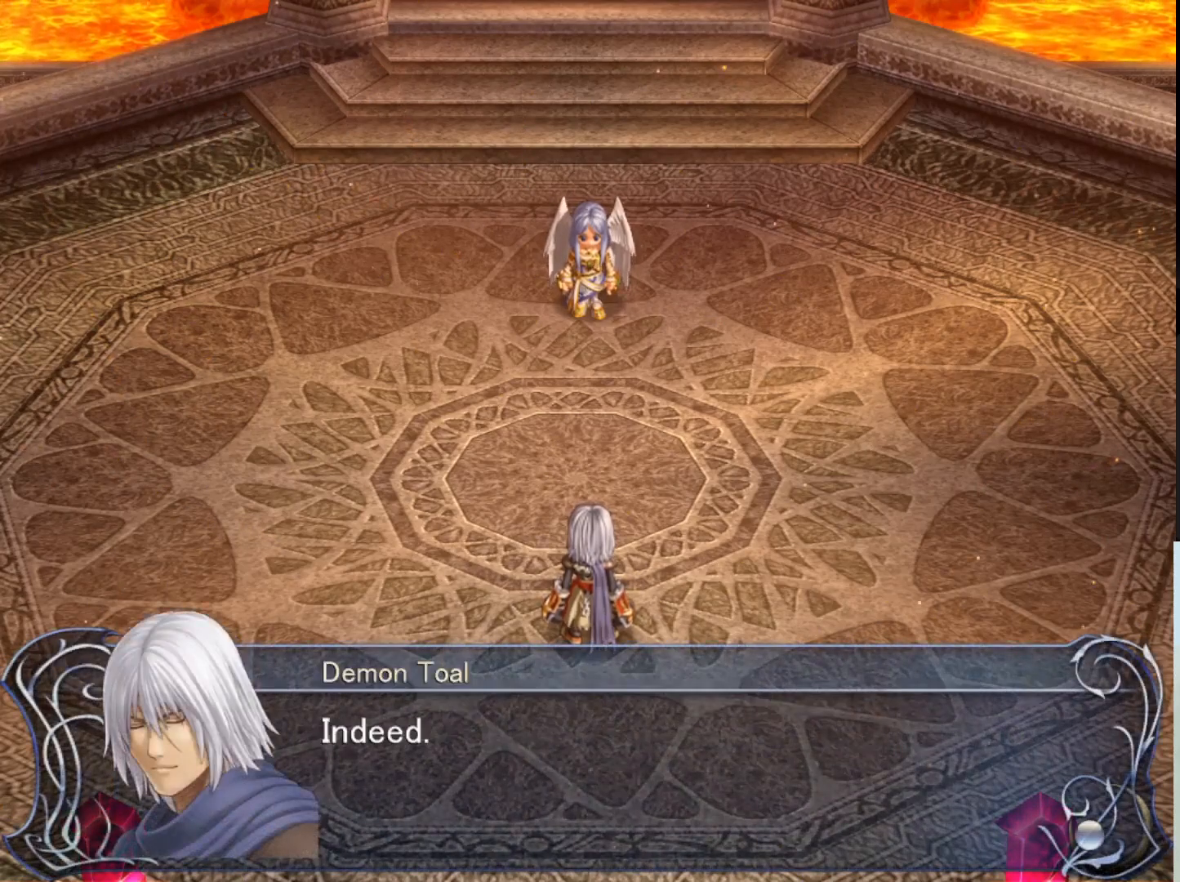
{"buttons": ["SQUARE"], "left_stick": "center", "events": [[367, "SQUARE", "down"]]}
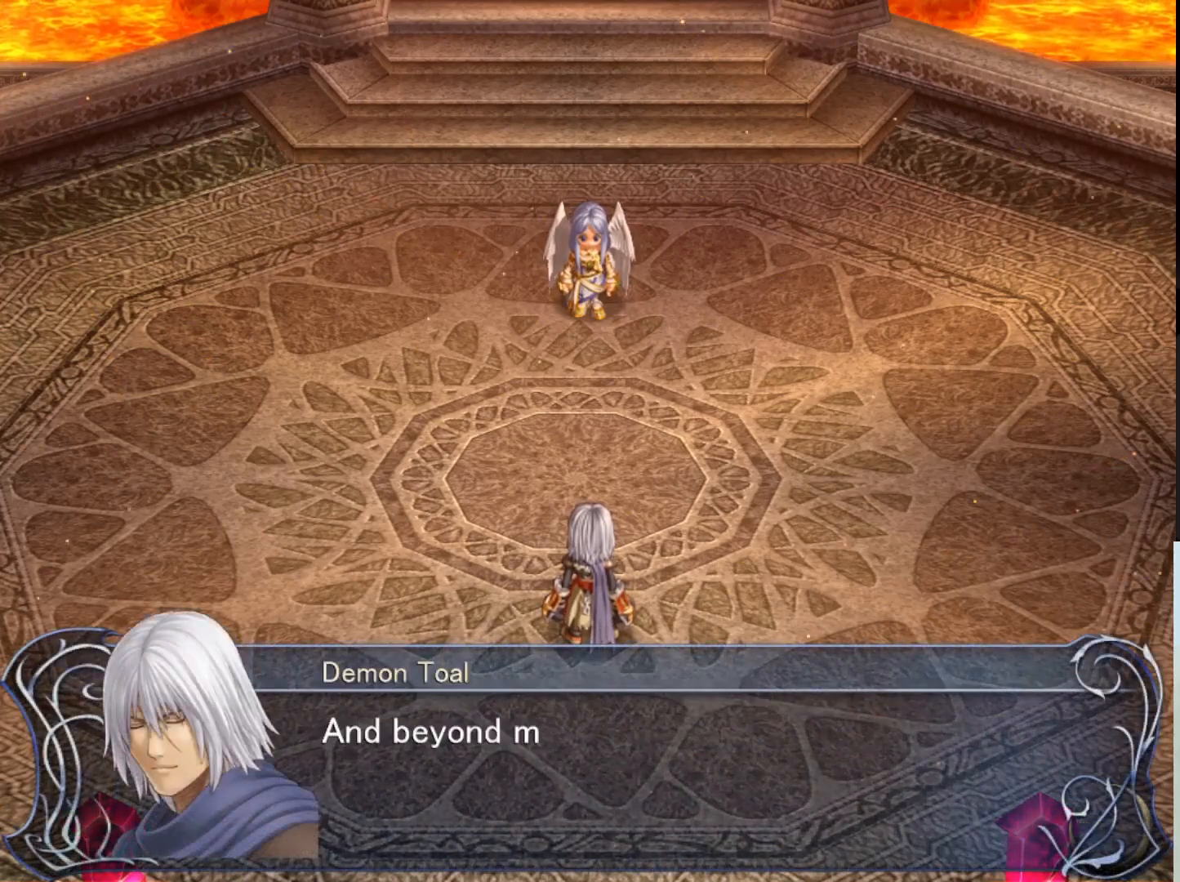
{"buttons": [], "left_stick": "center", "events": [[50, "SQUARE", "up"]]}
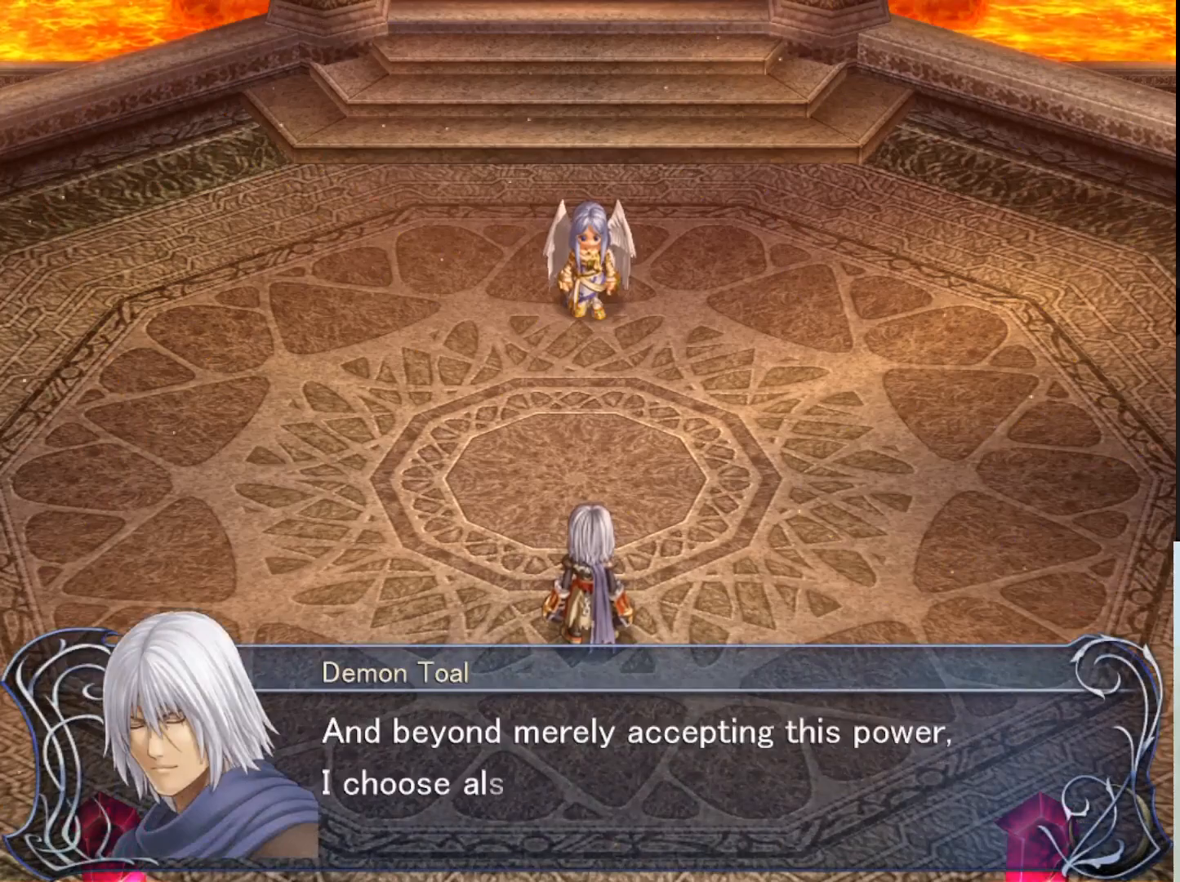
{"buttons": [], "left_stick": "center", "events": []}
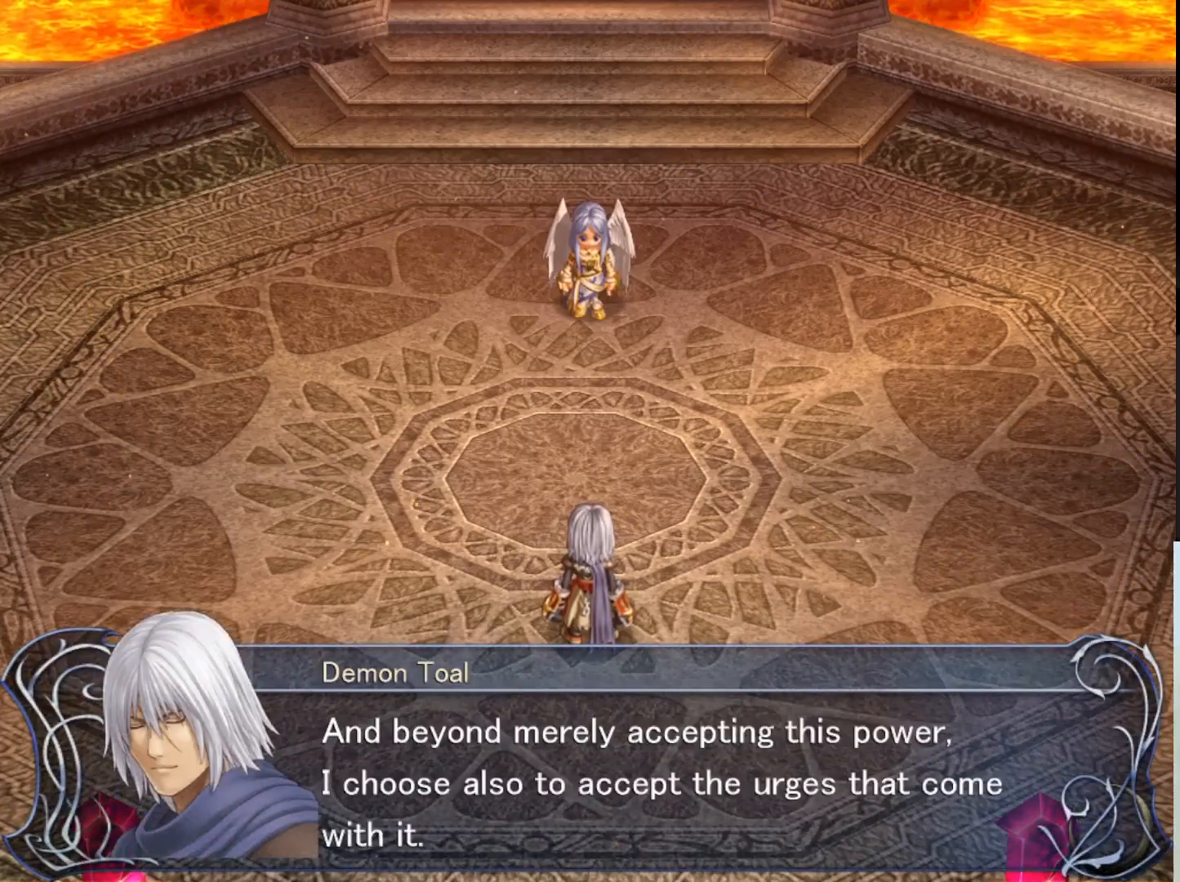
{"buttons": [], "left_stick": "center", "events": []}
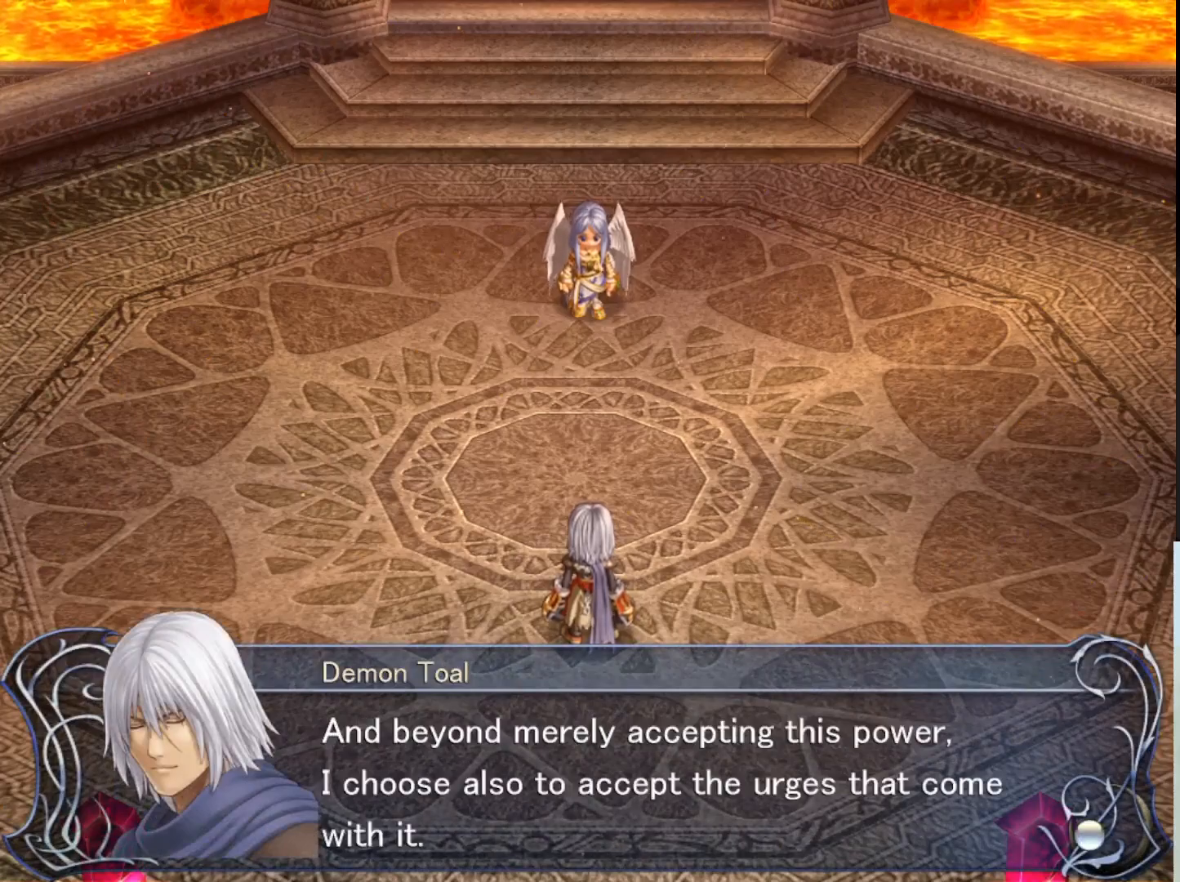
{"buttons": [], "left_stick": "center", "events": []}
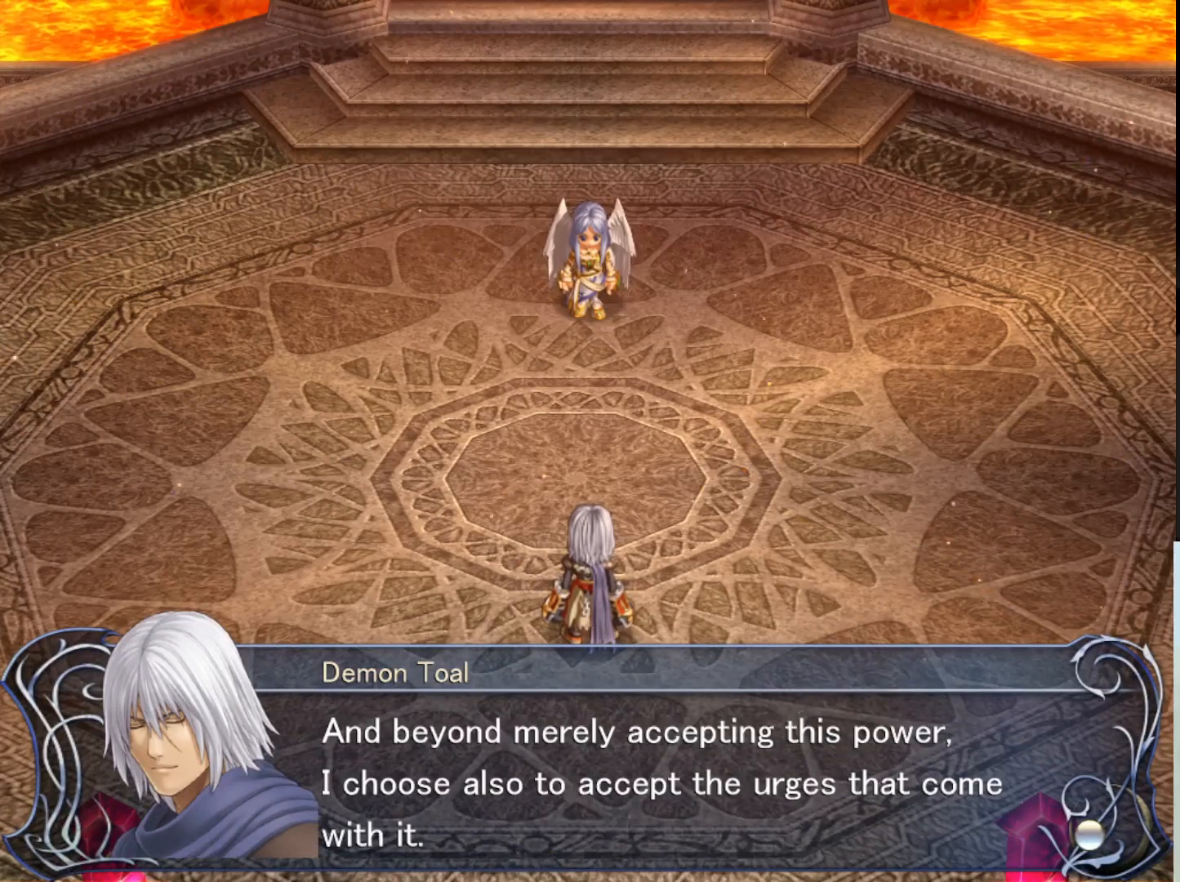
{"buttons": [], "left_stick": "center", "events": []}
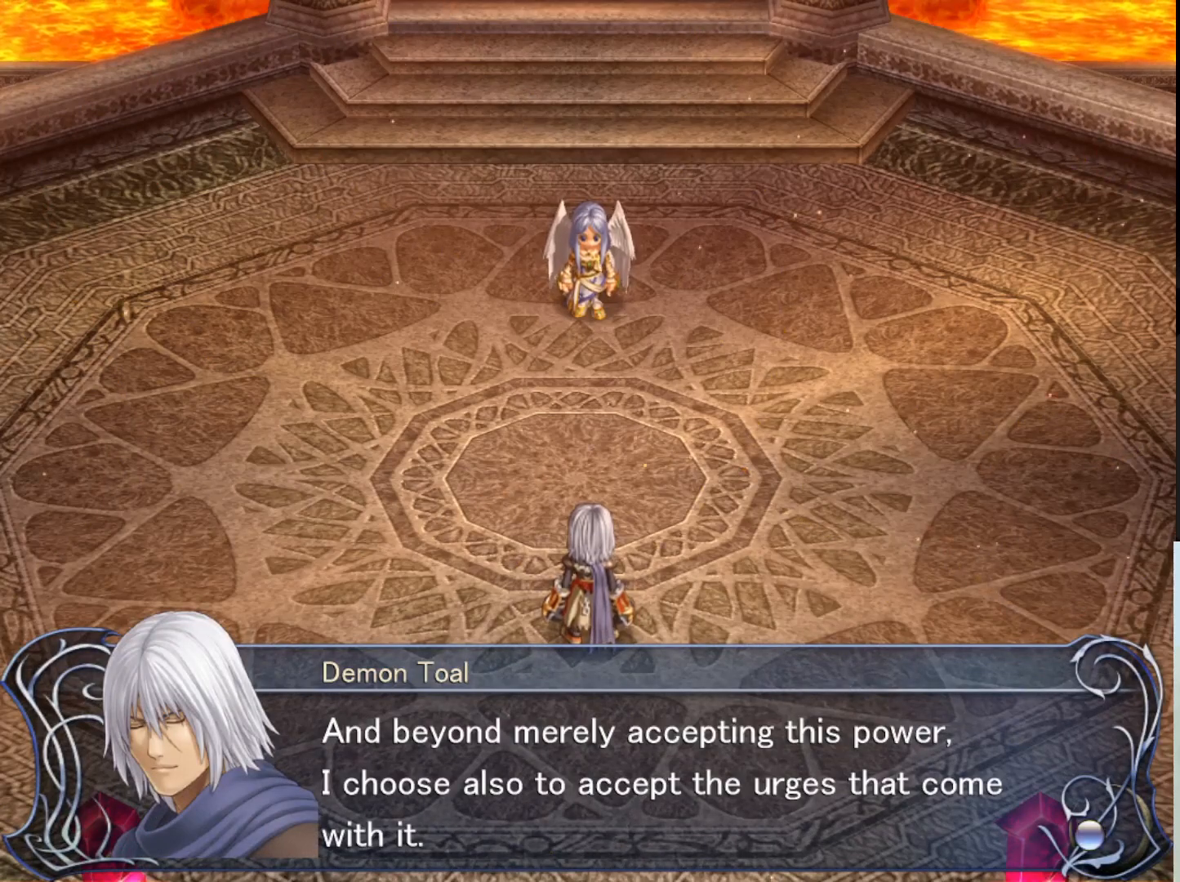
{"buttons": [], "left_stick": "center", "events": []}